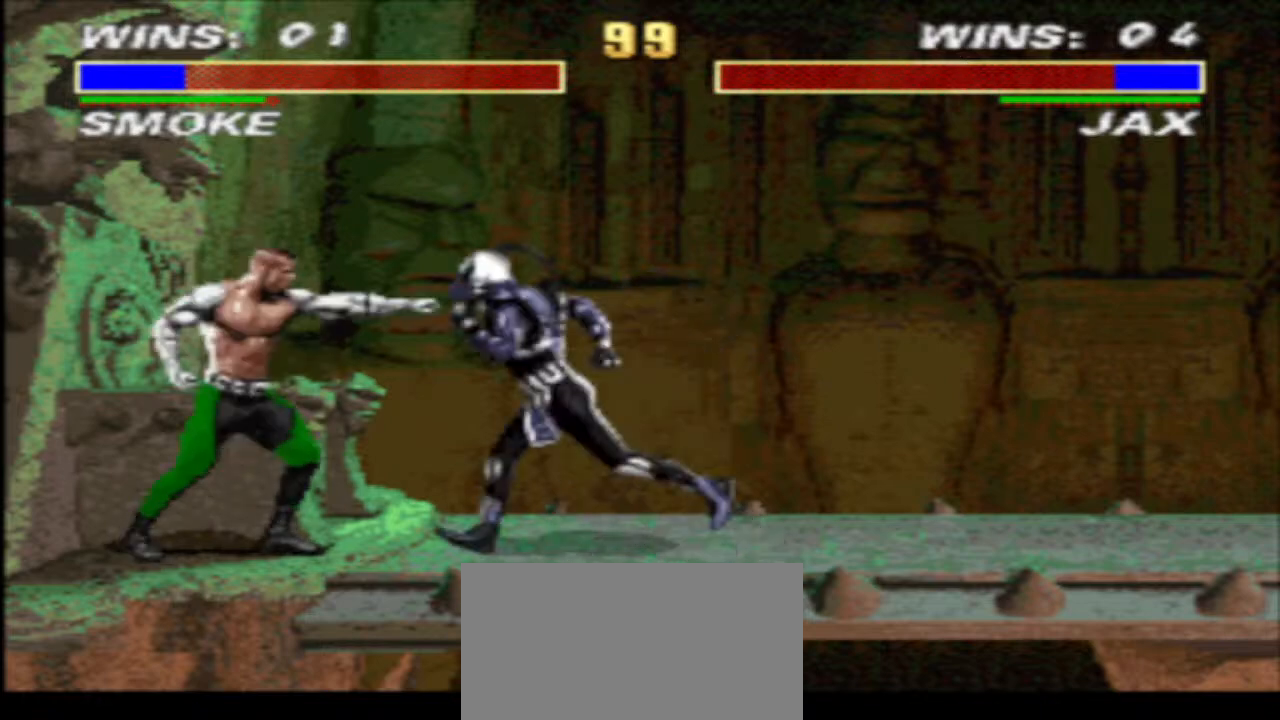
Gameplay with a controller (arcade stick); each line is a JSON object with the inputs held at the frame after it. "events" lists button and stick changes between this image and that frame as [ms after this image, input, new state], when the widget could be followed in between. Not read: L3 R3.
{"buttons": ["TRIANGLE", "R1", "DPAD_DOWN", "DPAD_RIGHT"], "events": [[67, "CROSS", "down"], [100, "DPAD_LEFT", "up"], [100, "DPAD_RIGHT", "down"], [133, "DPAD_DOWN", "down"], [167, "TRIANGLE", "down"], [233, "DPAD_RIGHT", "up"], [300, "DPAD_RIGHT", "down"], [333, "CROSS", "up"], [400, "DPAD_RIGHT", "up"], [467, "DPAD_RIGHT", "down"]]}
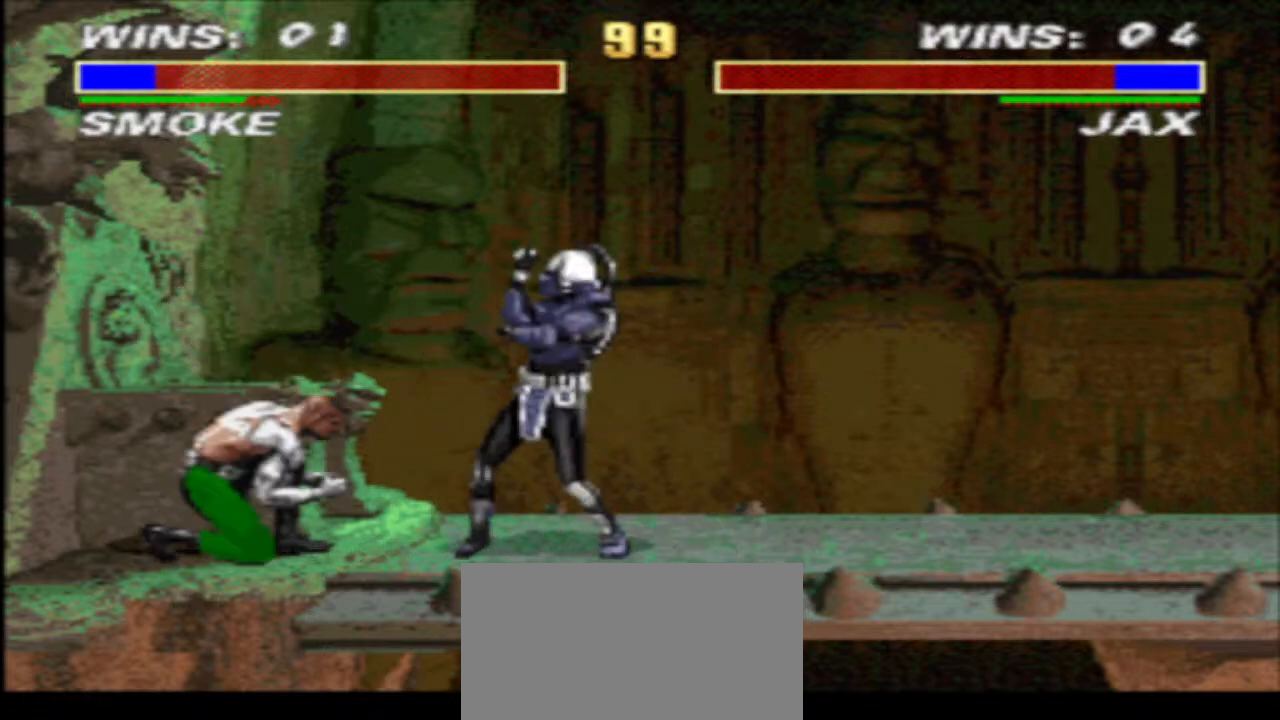
{"buttons": ["TRIANGLE", "R1", "DPAD_RIGHT"], "events": [[33, "DPAD_RIGHT", "up"], [133, "DPAD_RIGHT", "down"], [300, "DPAD_DOWN", "up"], [300, "TRIANGLE", "up"], [500, "TRIANGLE", "down"]]}
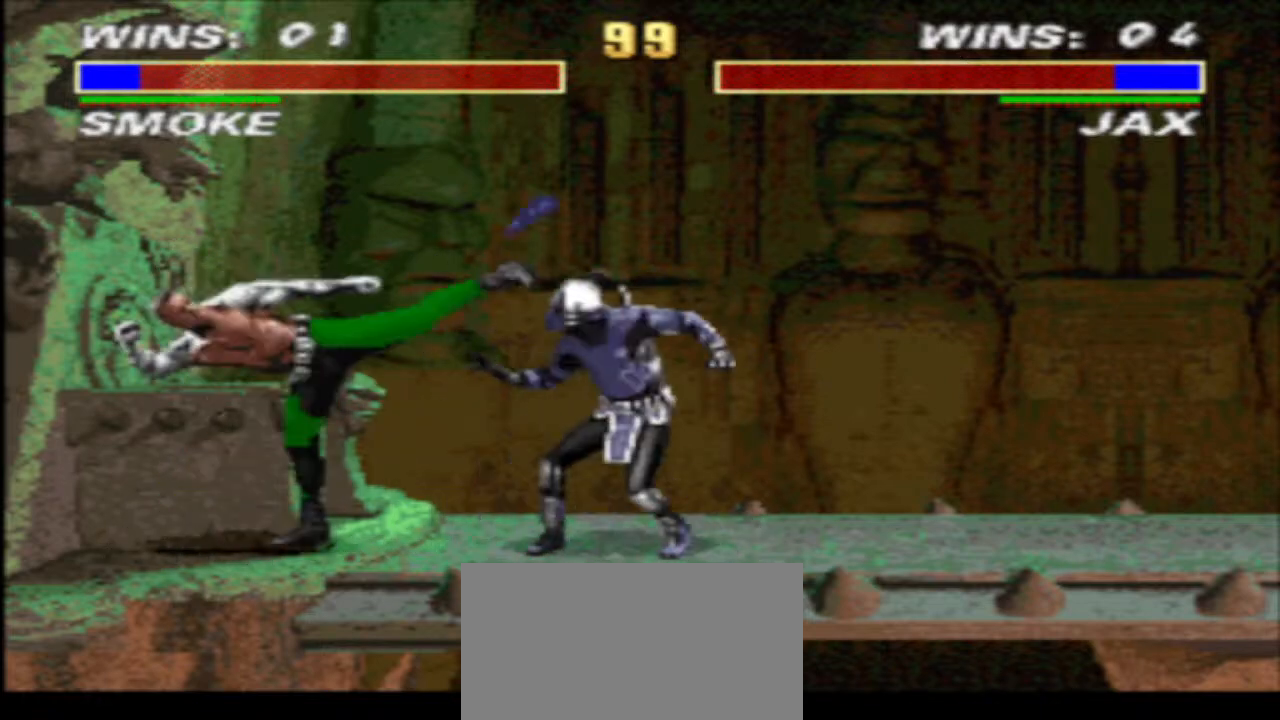
{"buttons": ["R1", "DPAD_DOWN"], "events": [[200, "TRIANGLE", "up"], [267, "DPAD_RIGHT", "up"], [500, "DPAD_DOWN", "down"]]}
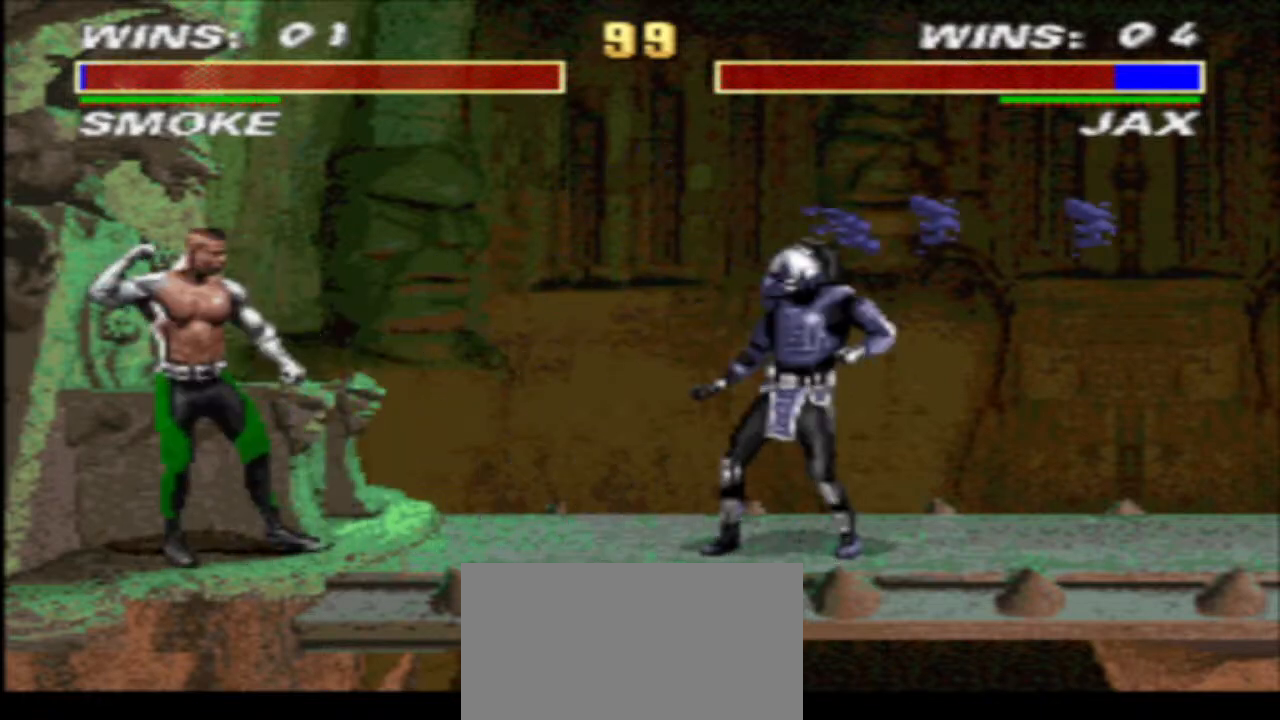
{"buttons": ["DPAD_DOWN"], "events": [[200, "R1", "up"]]}
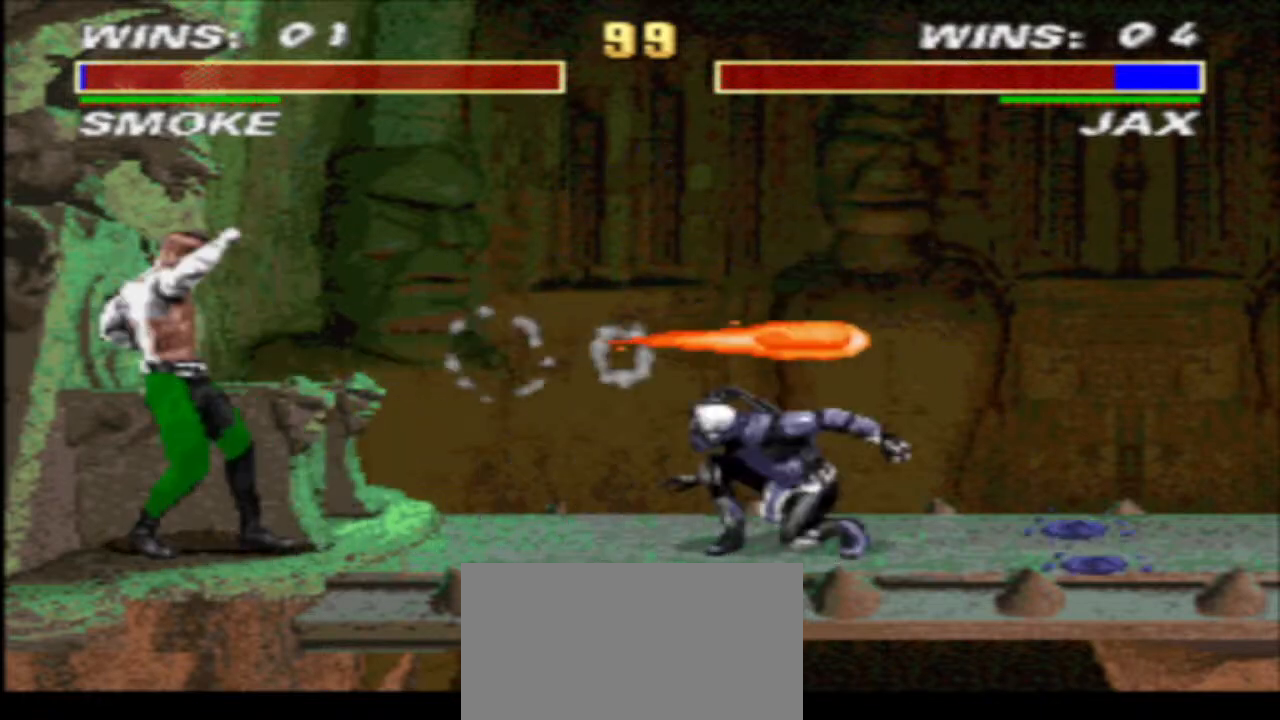
{"buttons": ["DPAD_DOWN"], "events": [[267, "DPAD_LEFT", "down"], [333, "DPAD_LEFT", "up"], [400, "CIRCLE", "down"], [400, "DPAD_LEFT", "down"], [500, "CIRCLE", "up"], [500, "DPAD_LEFT", "up"]]}
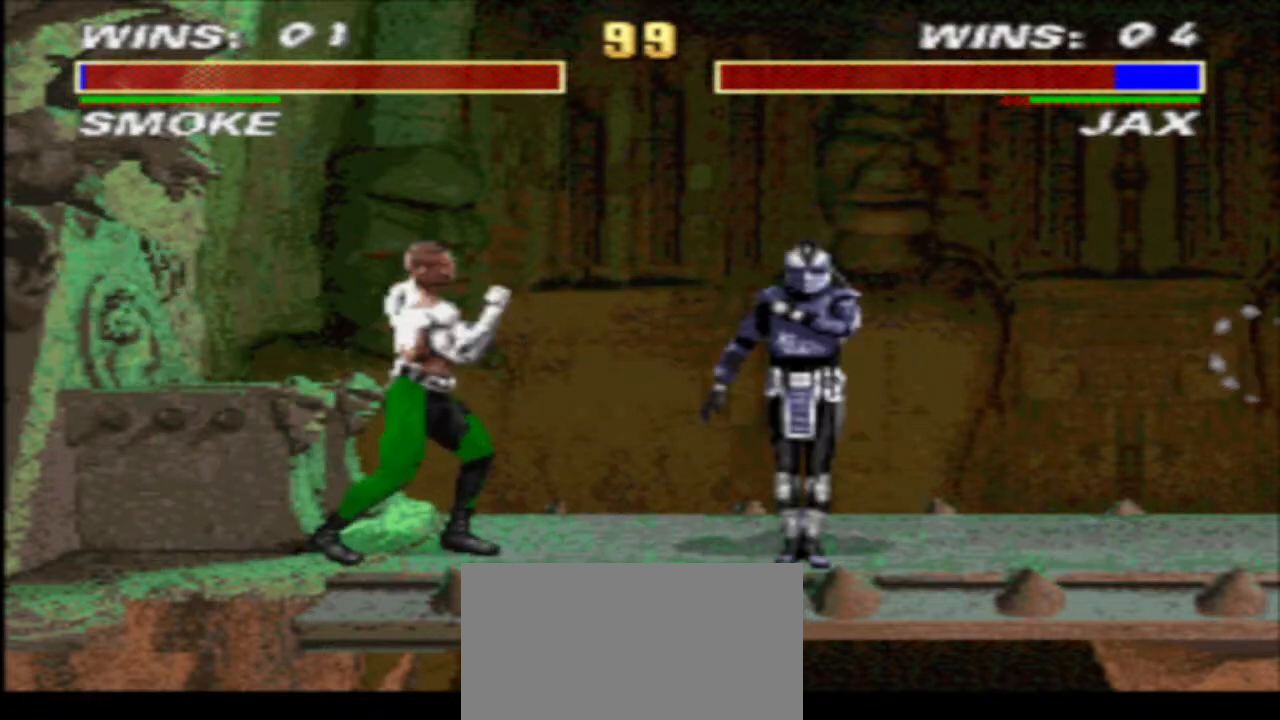
{"buttons": ["DPAD_DOWN"], "events": []}
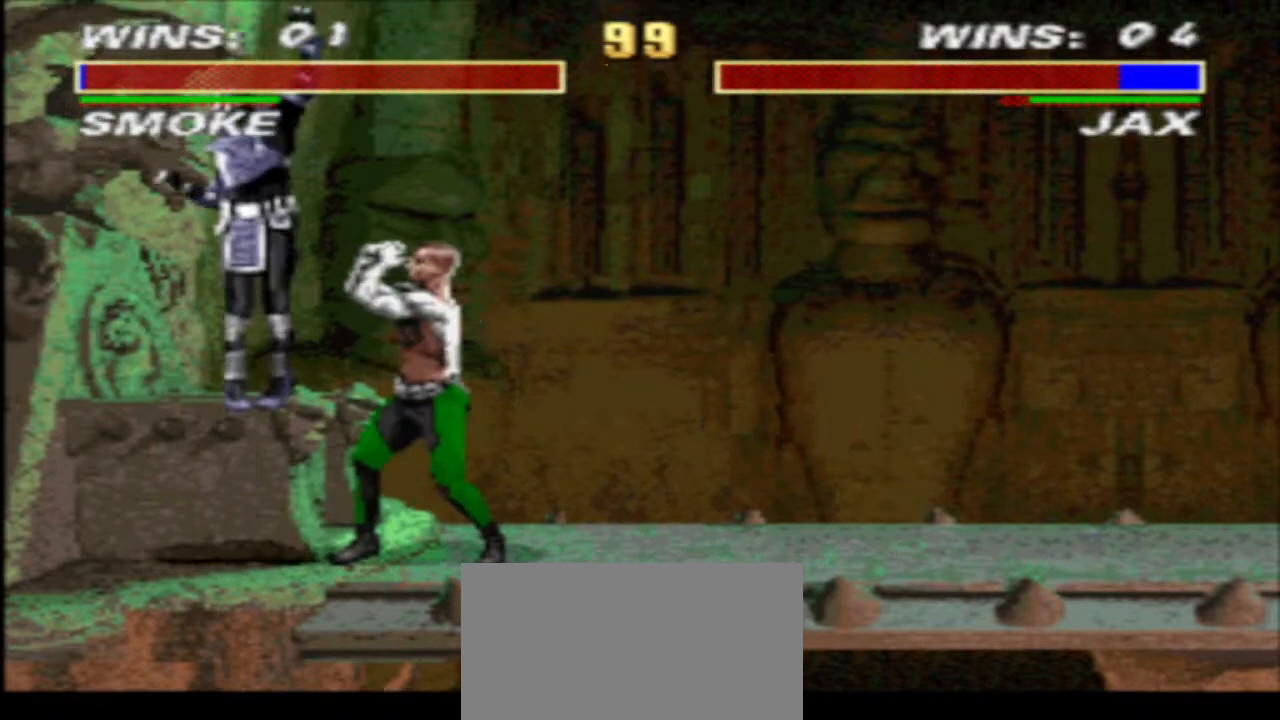
{"buttons": ["TRIANGLE", "DPAD_DOWN", "DPAD_LEFT"], "events": [[200, "DPAD_LEFT", "down"], [200, "TRIANGLE", "down"]]}
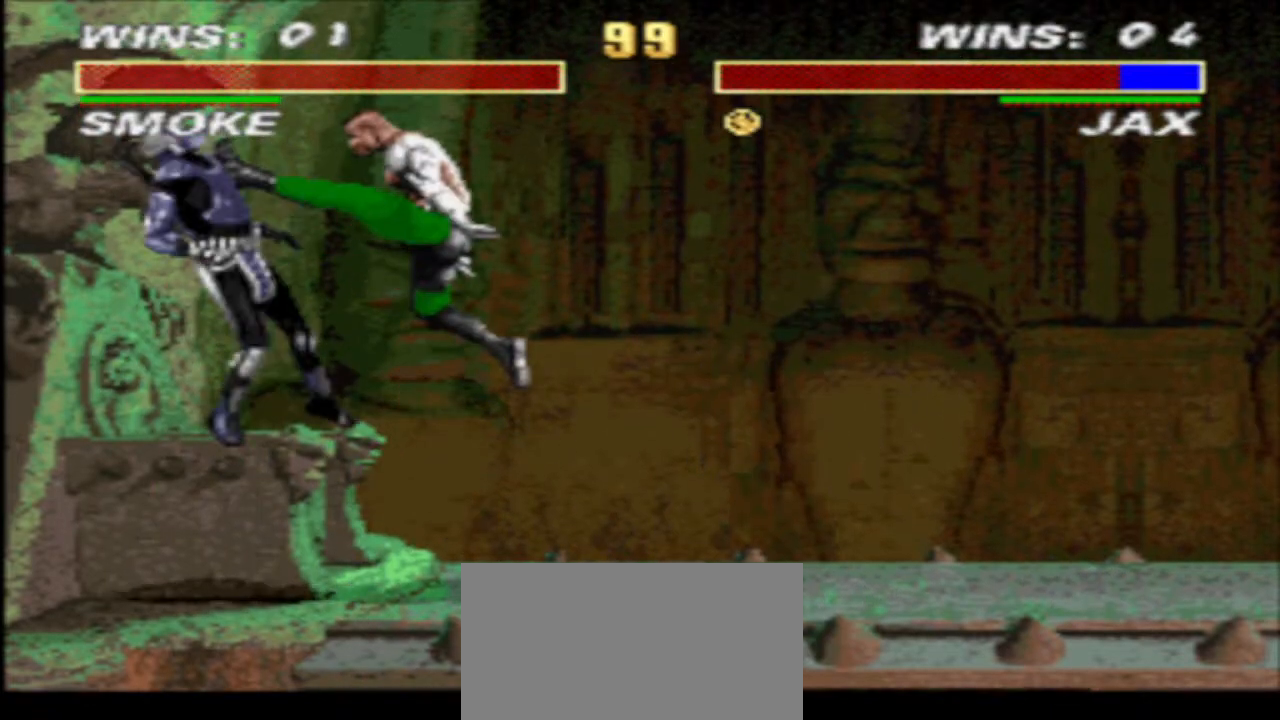
{"buttons": [], "events": [[233, "TRIANGLE", "up"], [300, "DPAD_DOWN", "up"], [300, "DPAD_LEFT", "up"]]}
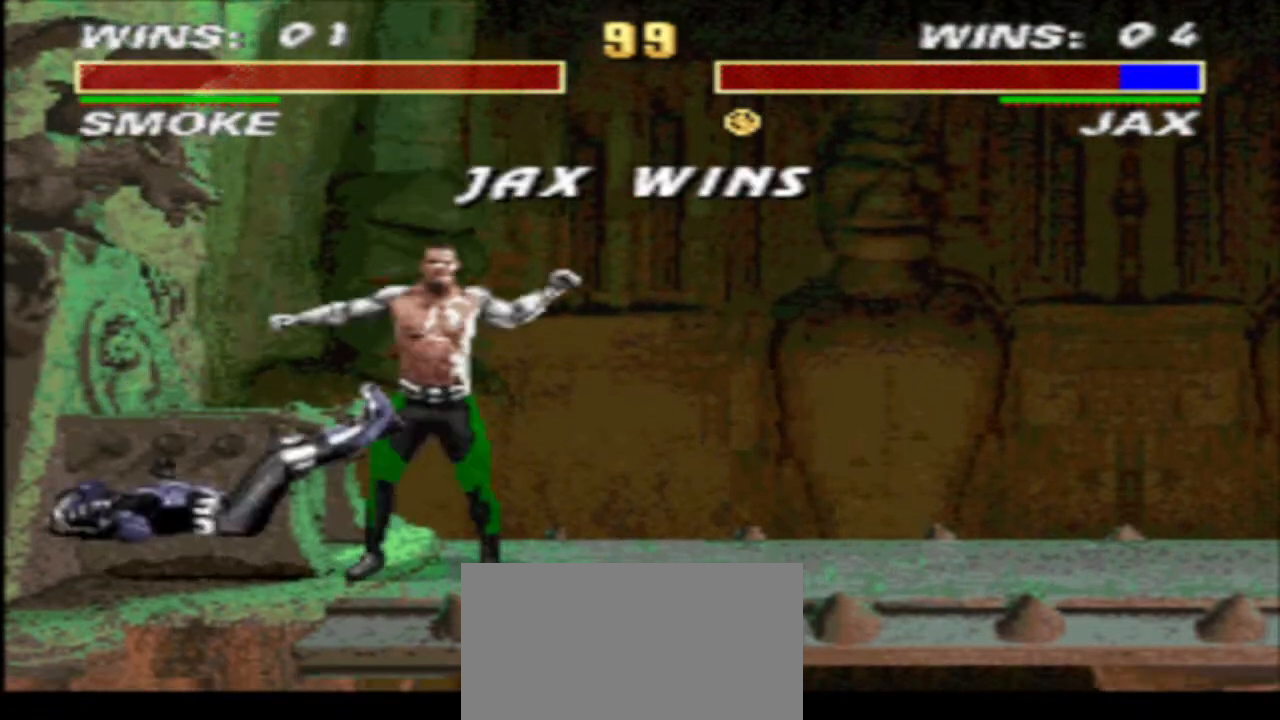
{"buttons": [], "events": []}
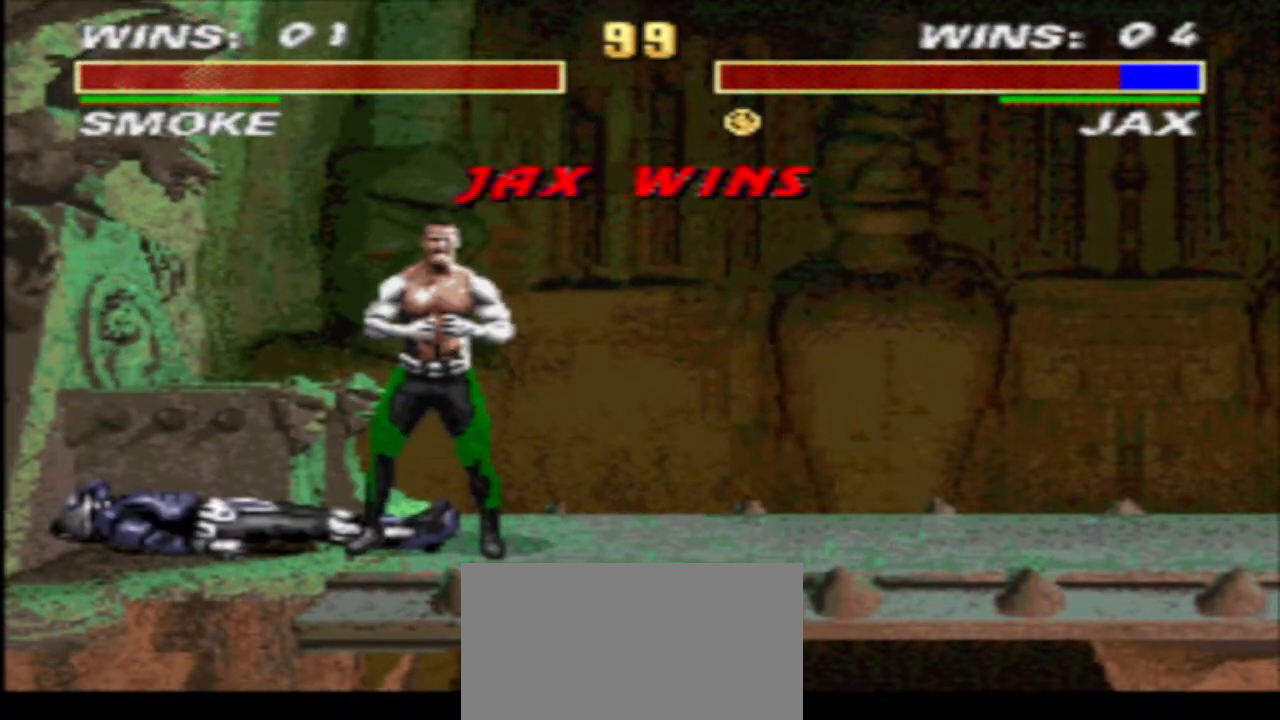
{"buttons": [], "events": []}
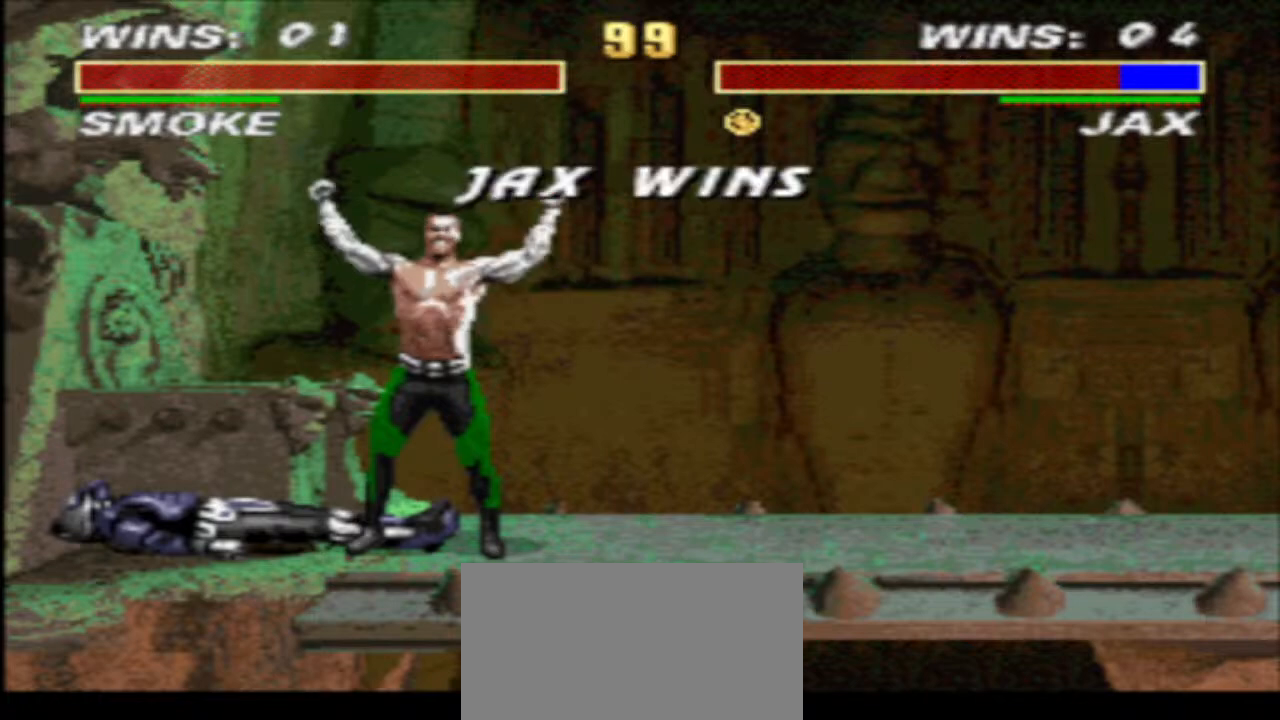
{"buttons": [], "events": []}
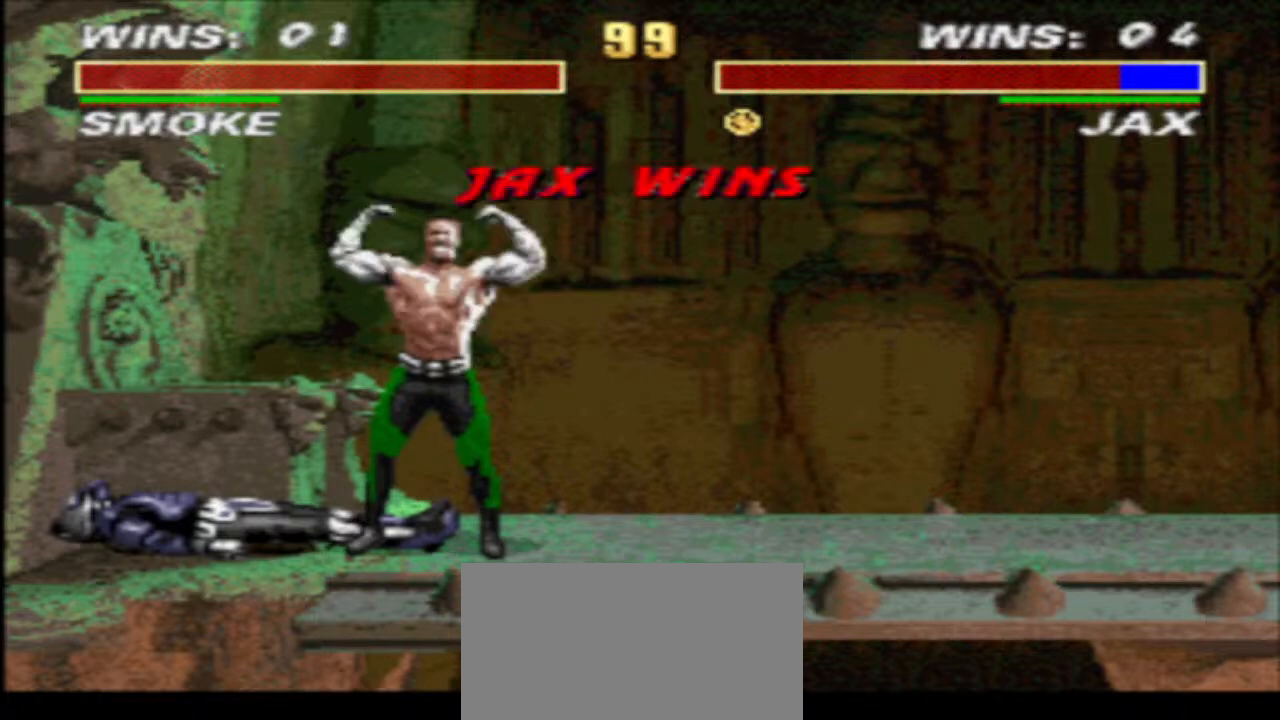
{"buttons": [], "events": []}
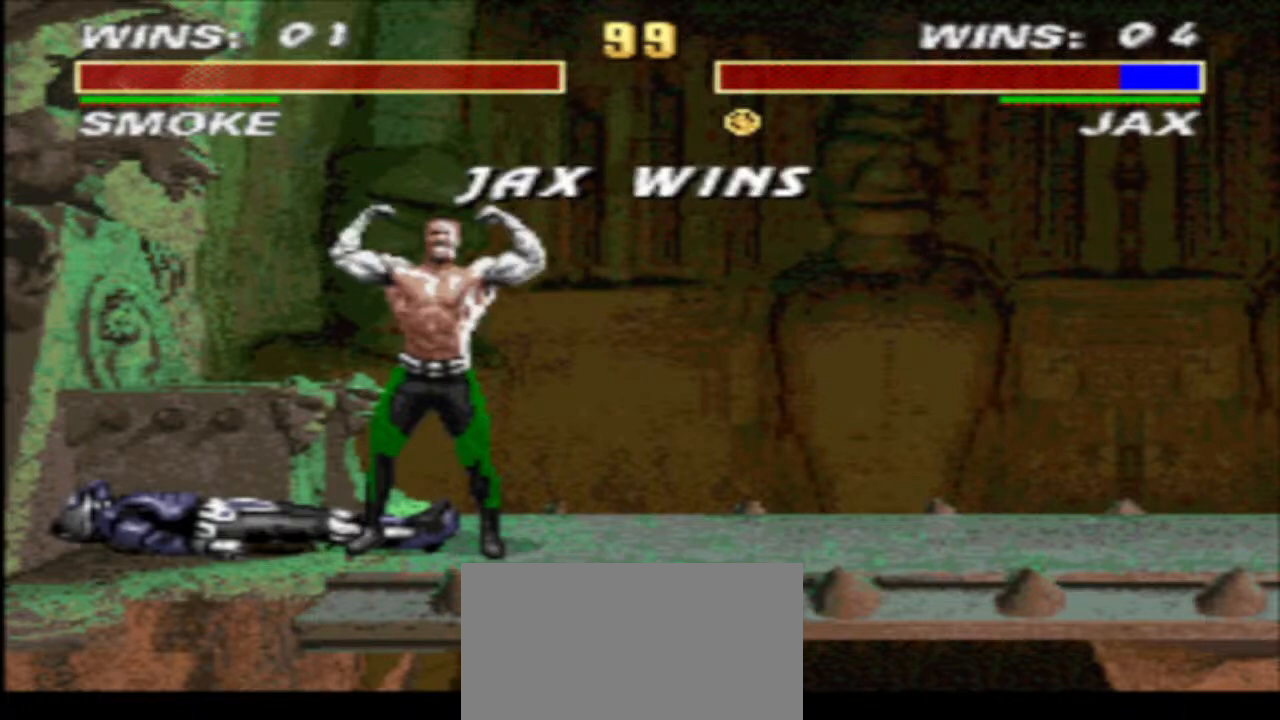
{"buttons": [], "events": []}
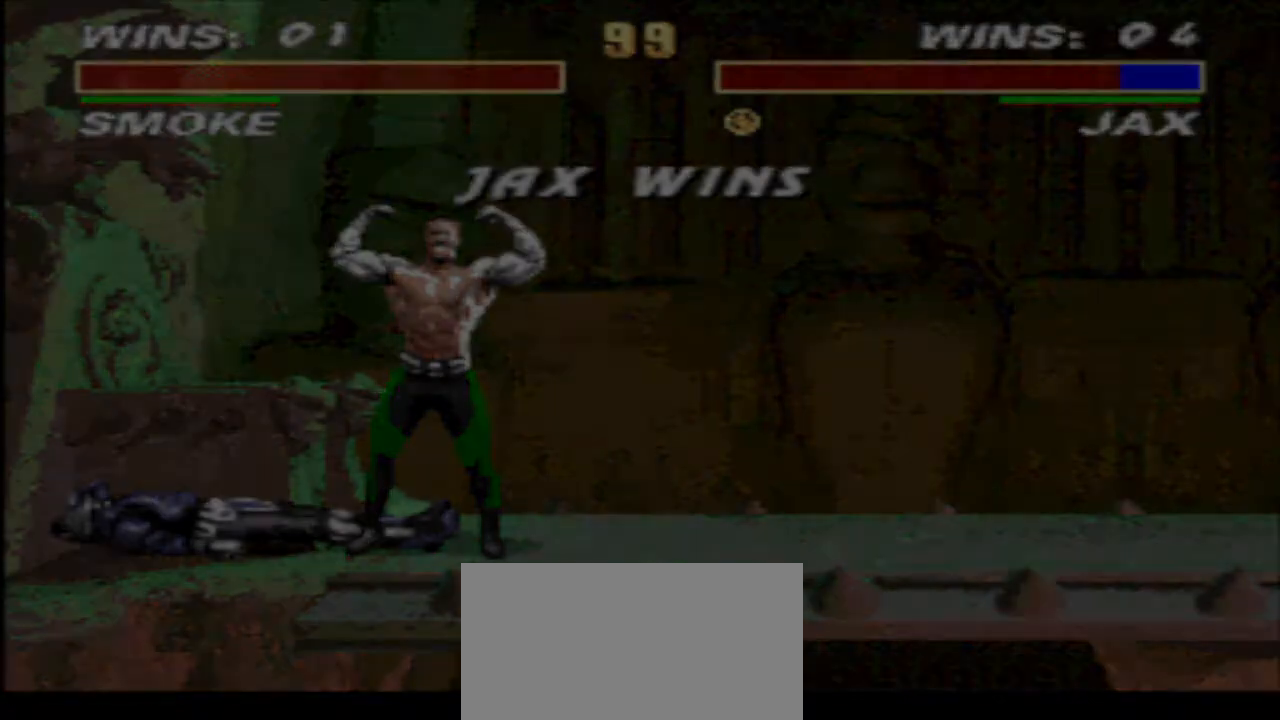
{"buttons": [], "events": []}
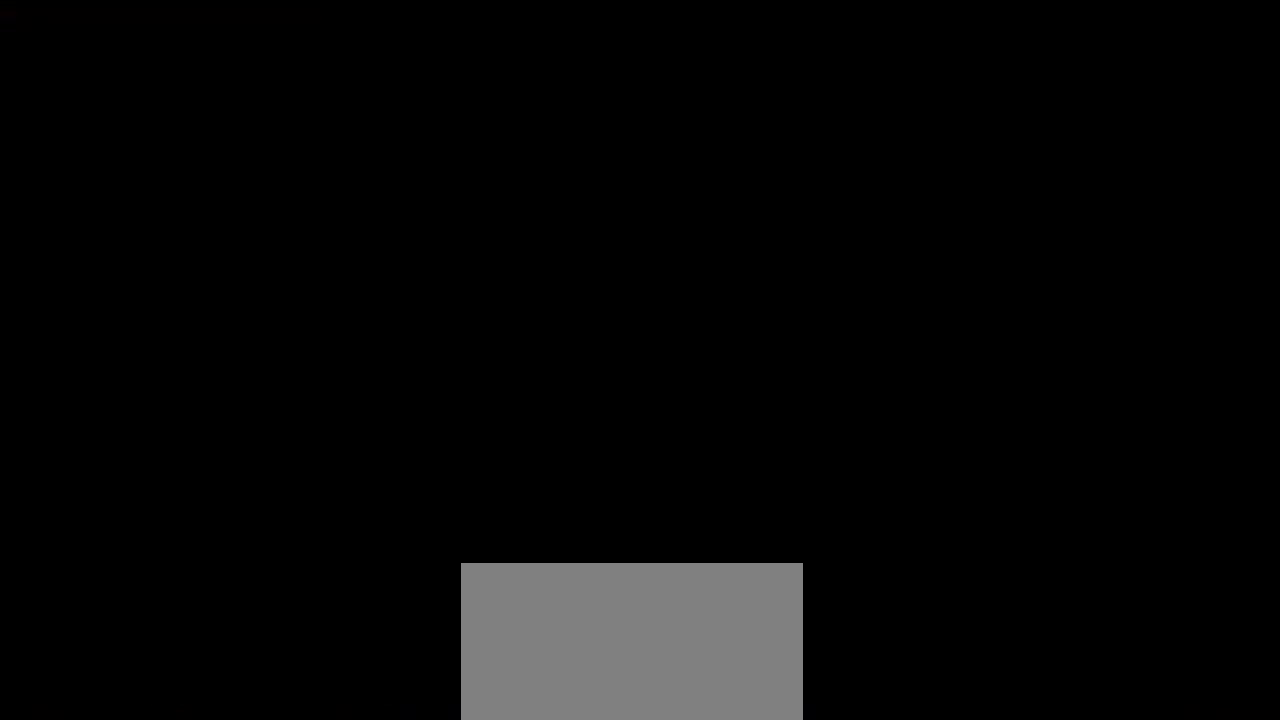
{"buttons": [], "events": []}
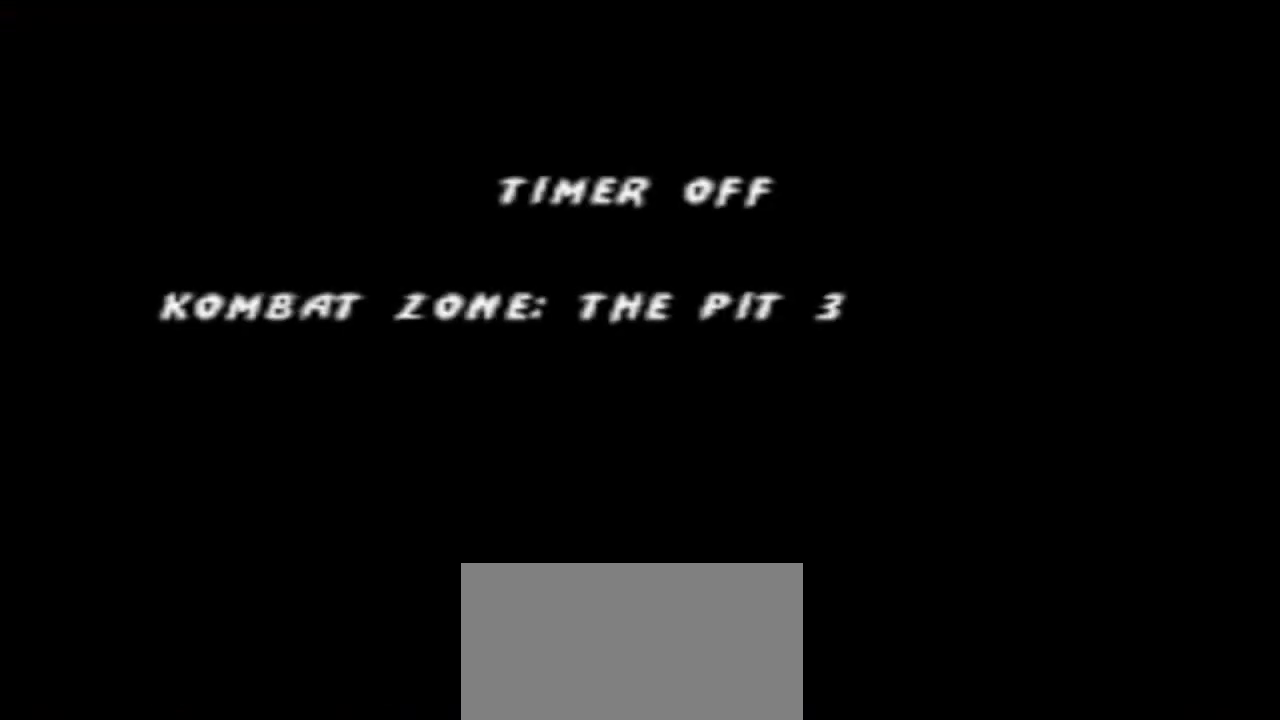
{"buttons": [], "events": []}
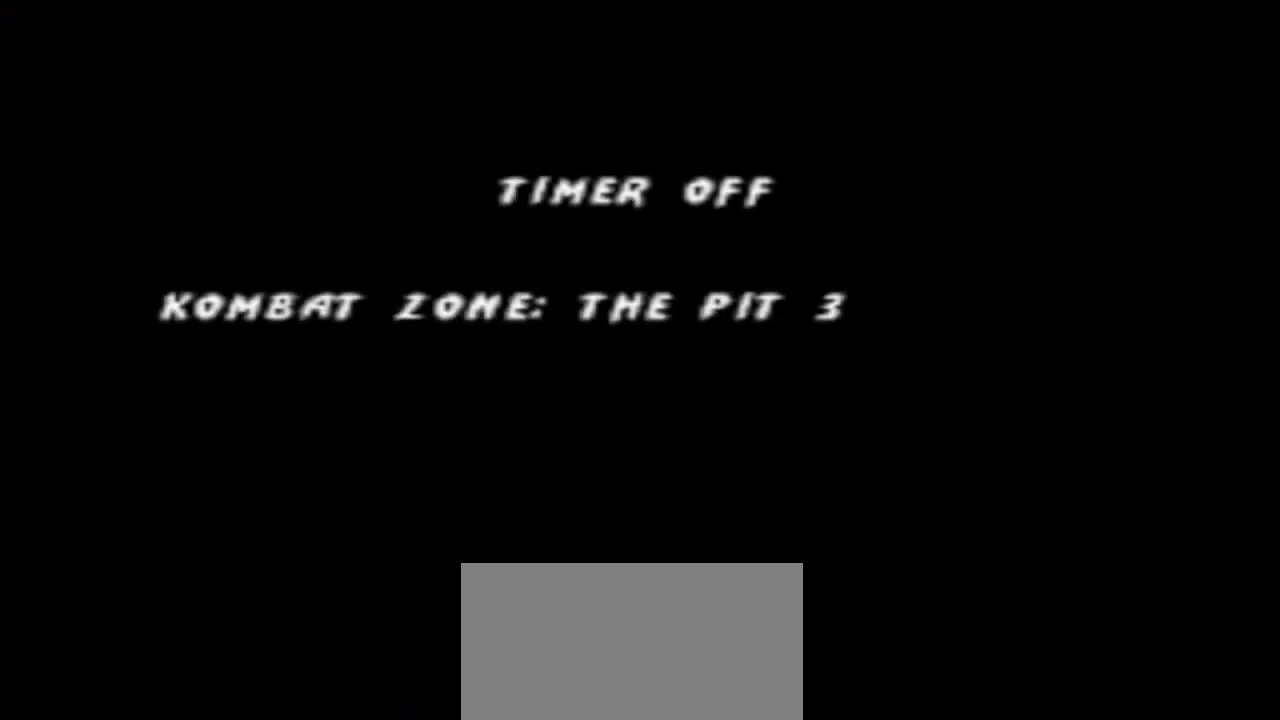
{"buttons": [], "events": [[233, "L1", "down"], [233, "START", "down"], [433, "L1", "up"], [433, "START", "up"]]}
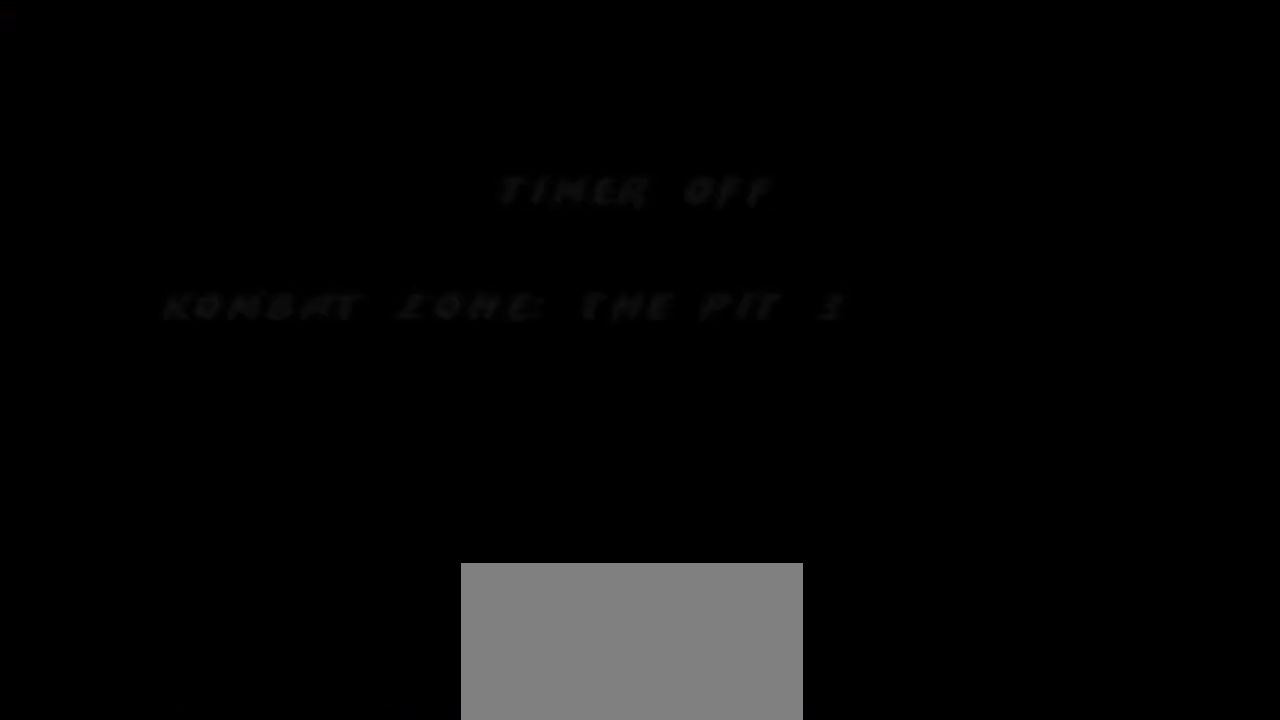
{"buttons": [], "events": []}
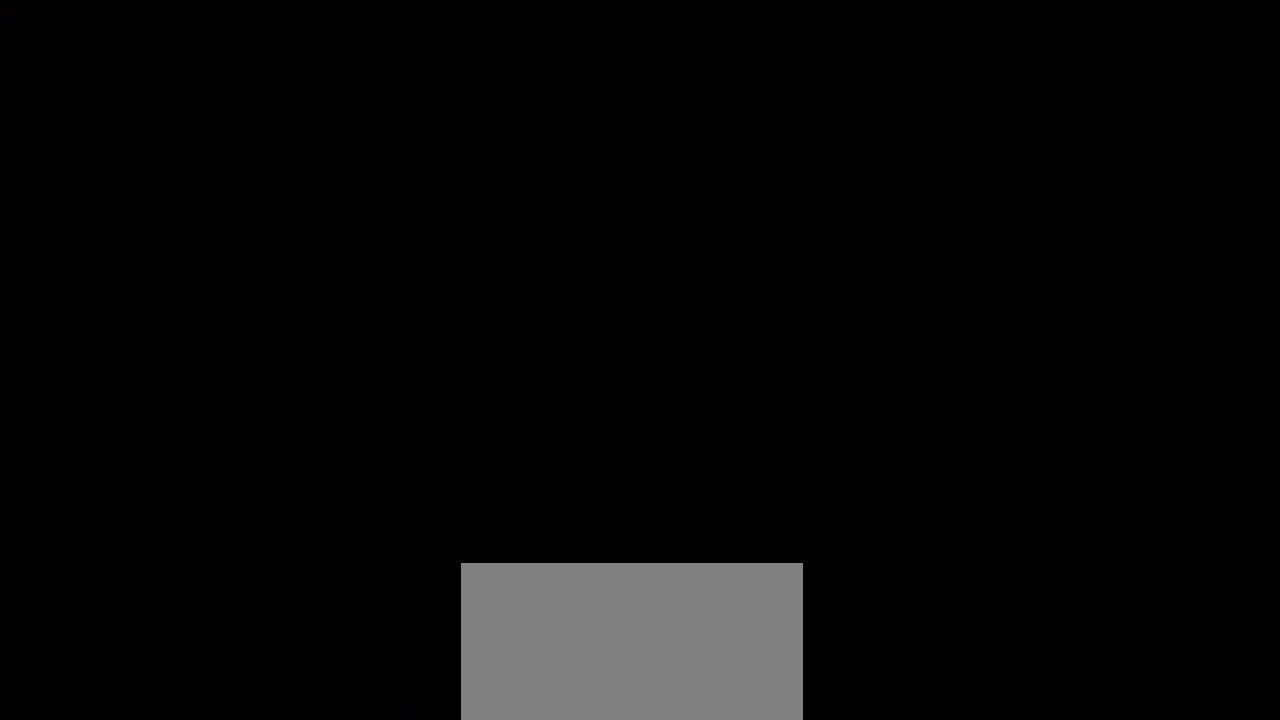
{"buttons": [], "events": []}
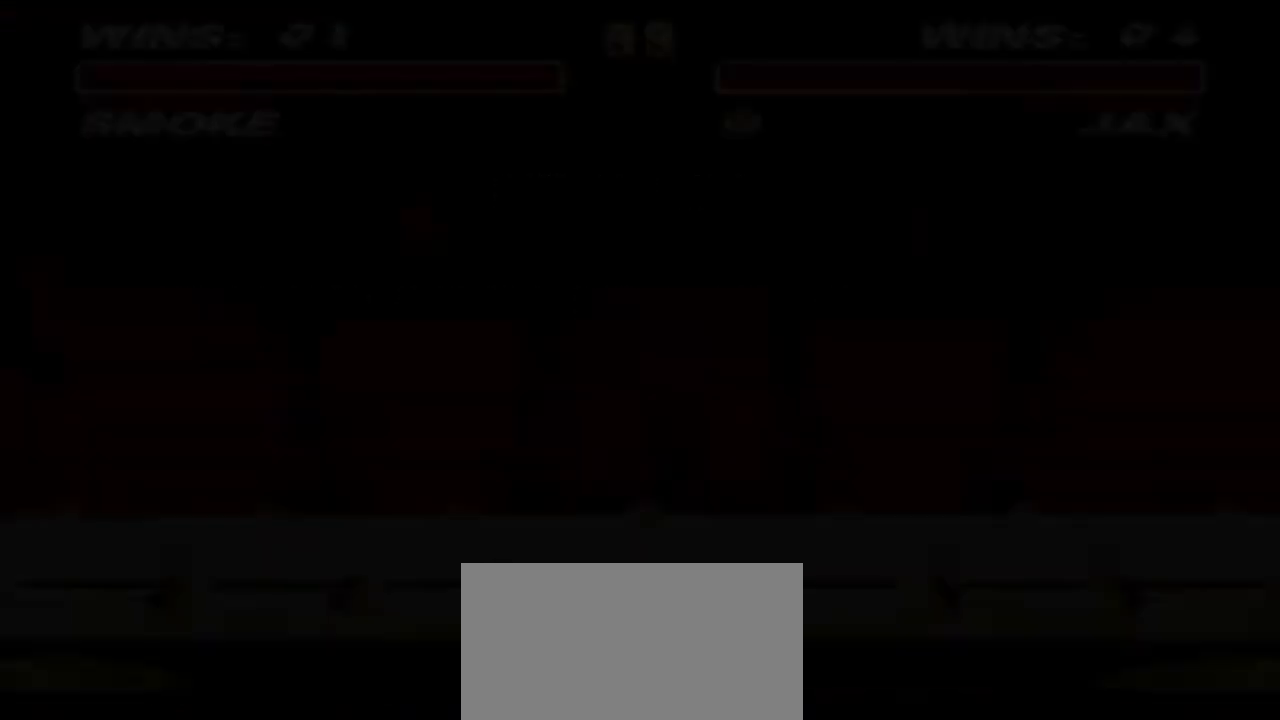
{"buttons": [], "events": []}
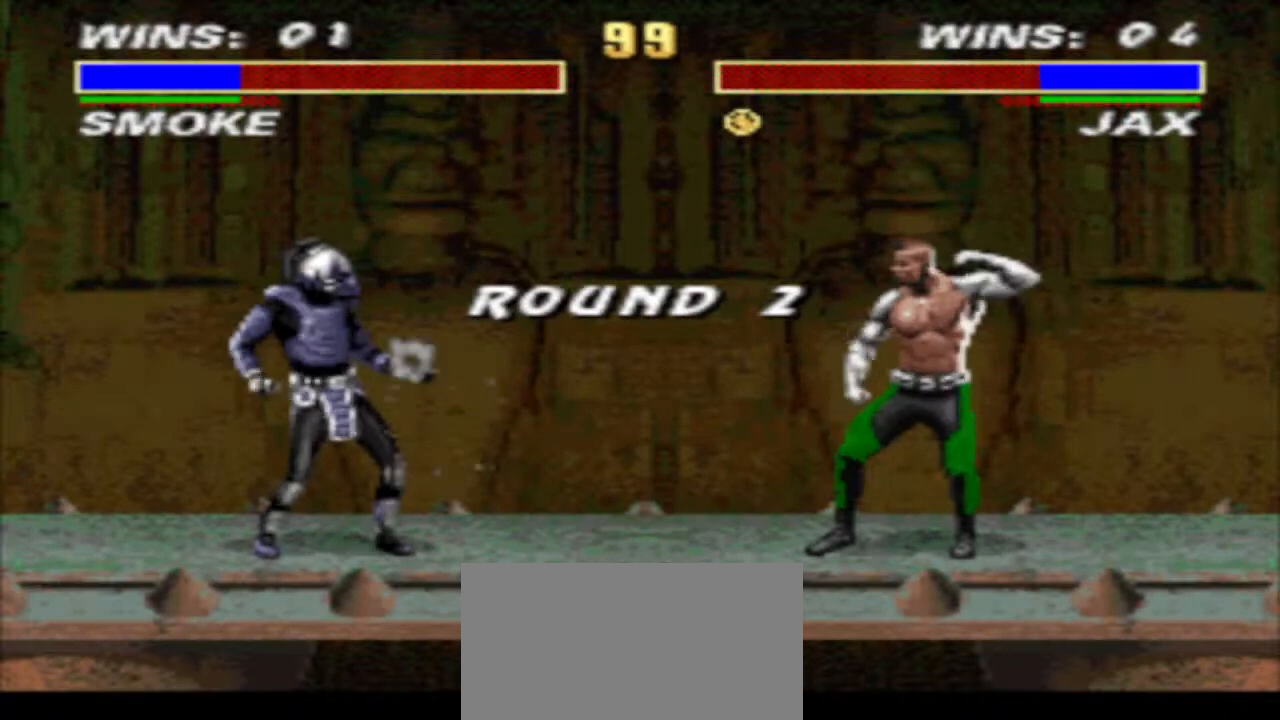
{"buttons": [], "events": []}
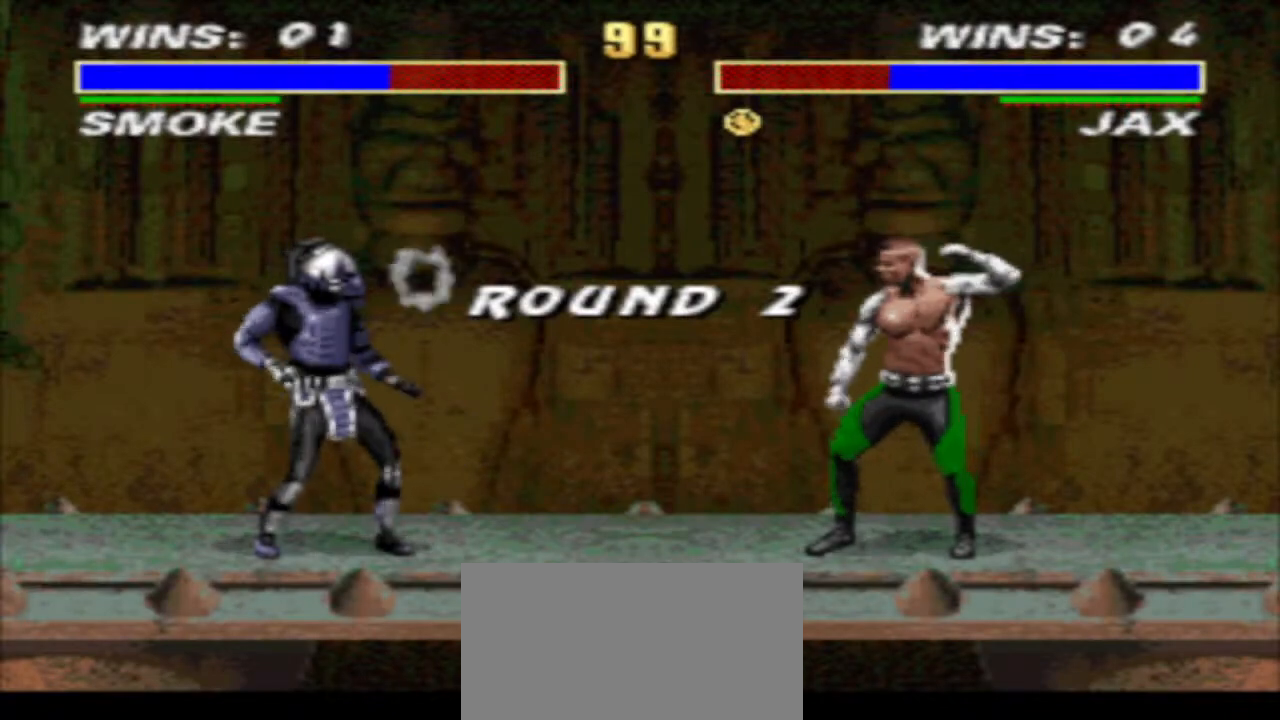
{"buttons": [], "events": []}
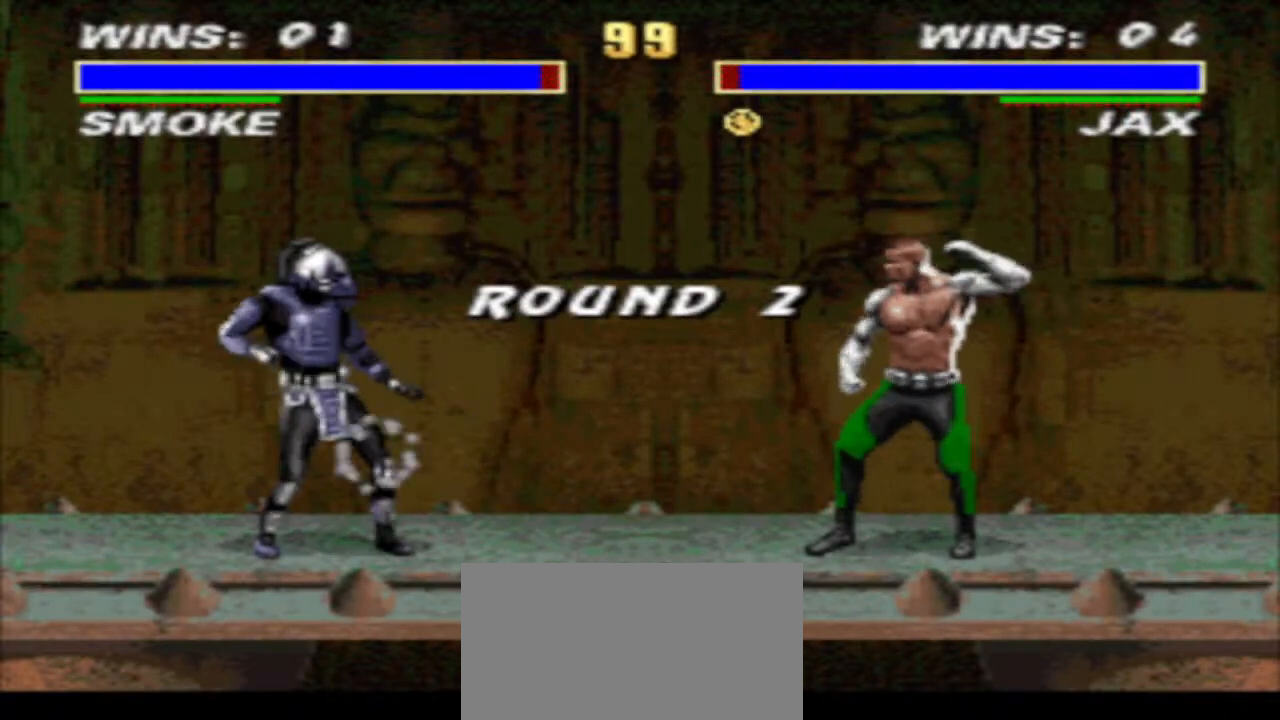
{"buttons": [], "events": []}
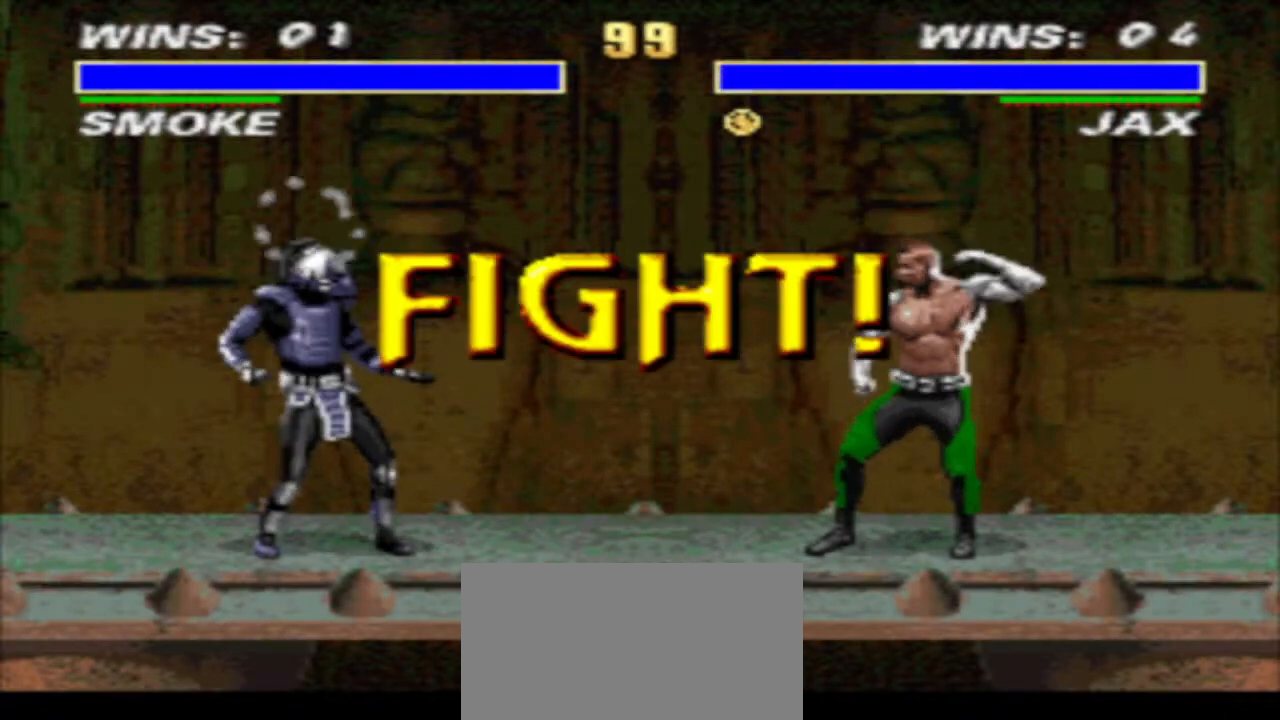
{"buttons": [], "events": []}
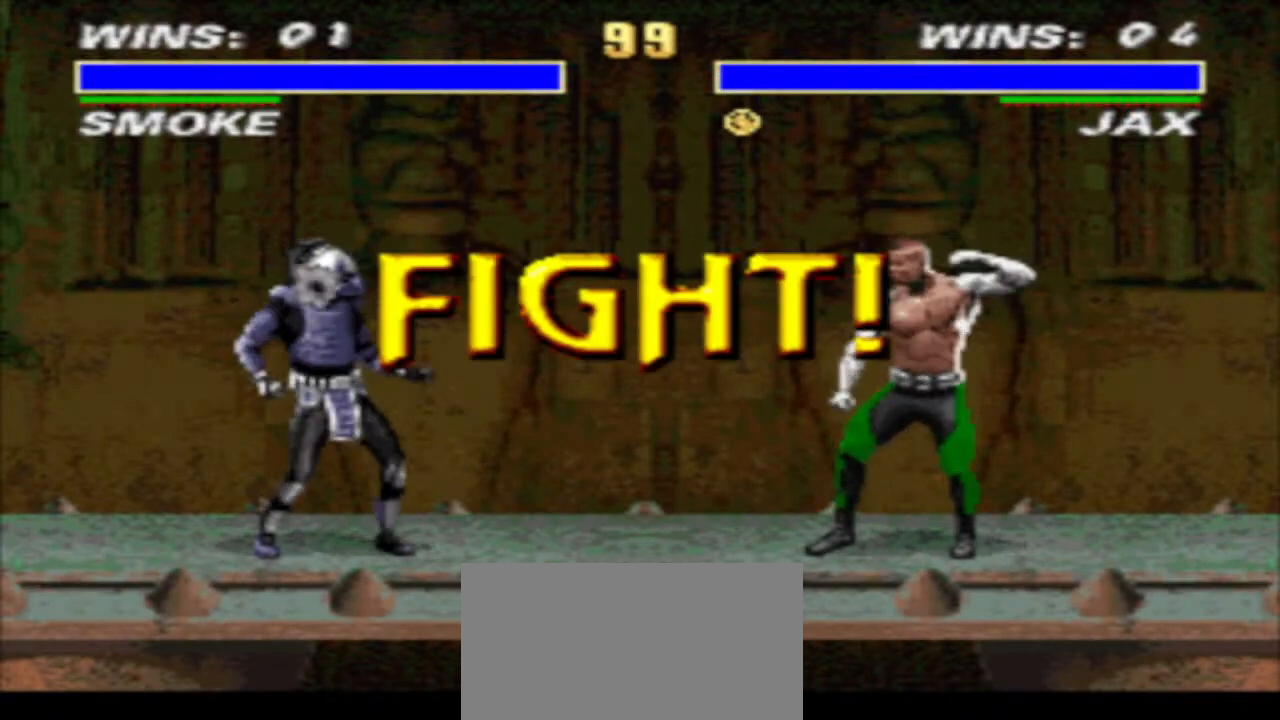
{"buttons": [], "events": []}
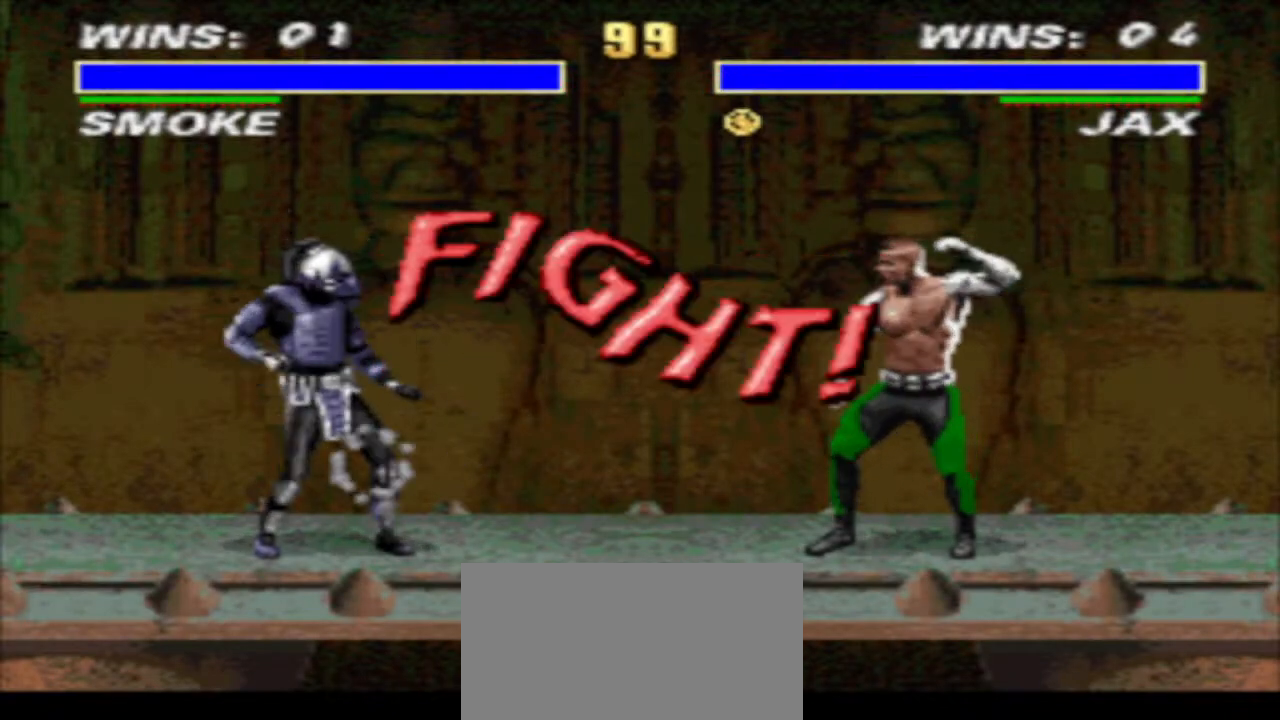
{"buttons": ["R1"], "events": [[333, "R1", "down"]]}
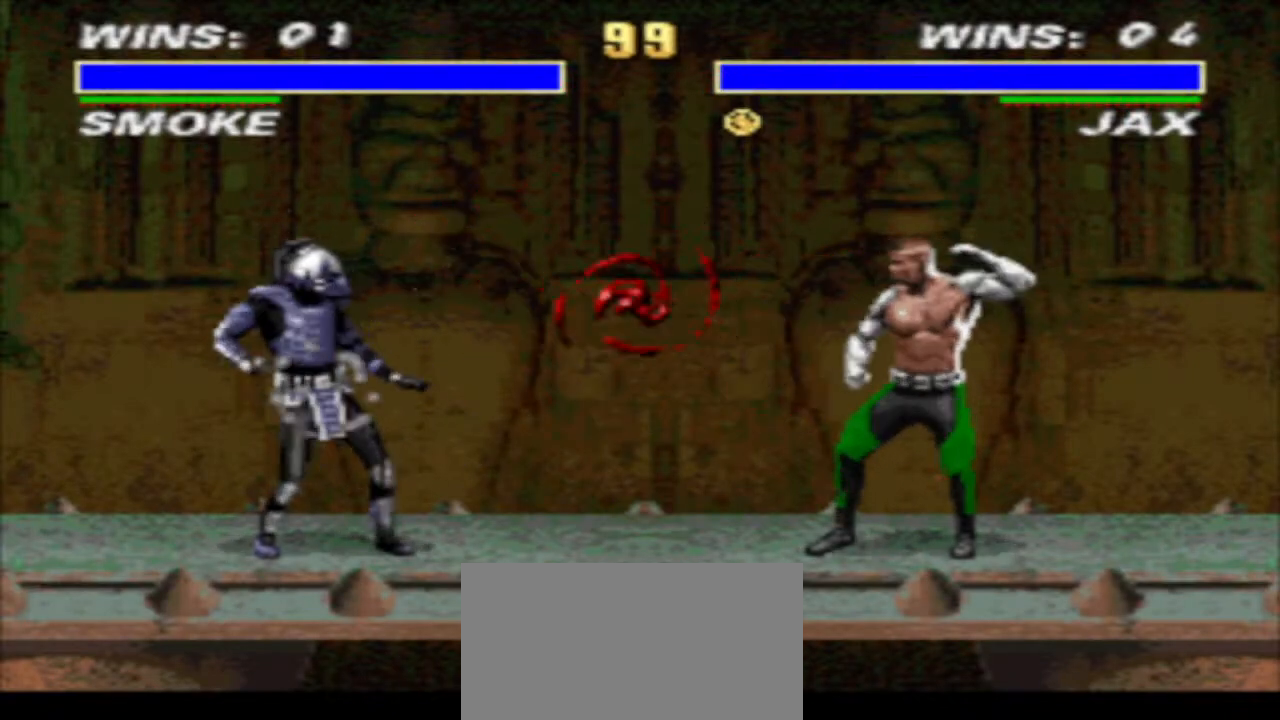
{"buttons": ["SQUARE", "R1", "DPAD_DOWN", "DPAD_RIGHT"], "events": [[100, "DPAD_RIGHT", "down"], [400, "SQUARE", "down"], [467, "DPAD_DOWN", "down"], [467, "SQUARE", "up"], [500, "SQUARE", "down"]]}
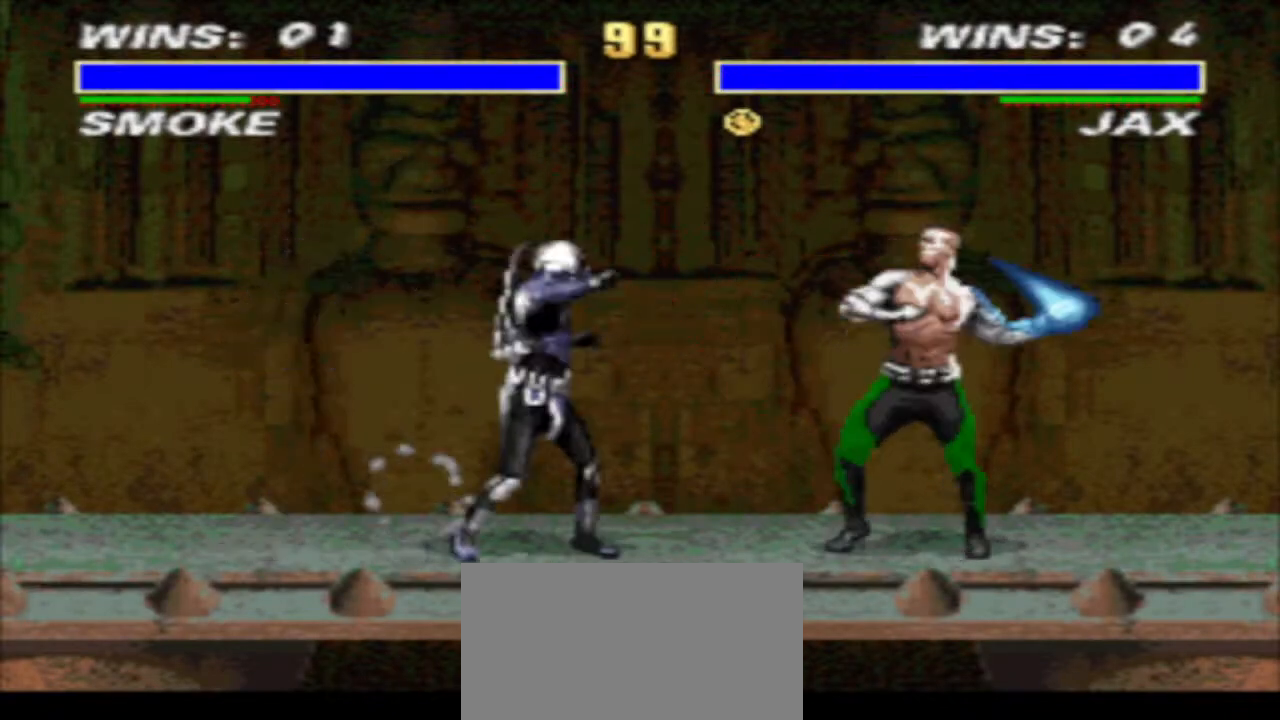
{"buttons": ["R1", "DPAD_RIGHT"], "events": [[100, "DPAD_LEFT", "down"], [100, "DPAD_RIGHT", "up"], [100, "TRIANGLE", "down"], [200, "SQUARE", "up"], [333, "DPAD_DOWN", "up"], [333, "DPAD_LEFT", "up"], [333, "TRIANGLE", "up"], [433, "DPAD_RIGHT", "down"]]}
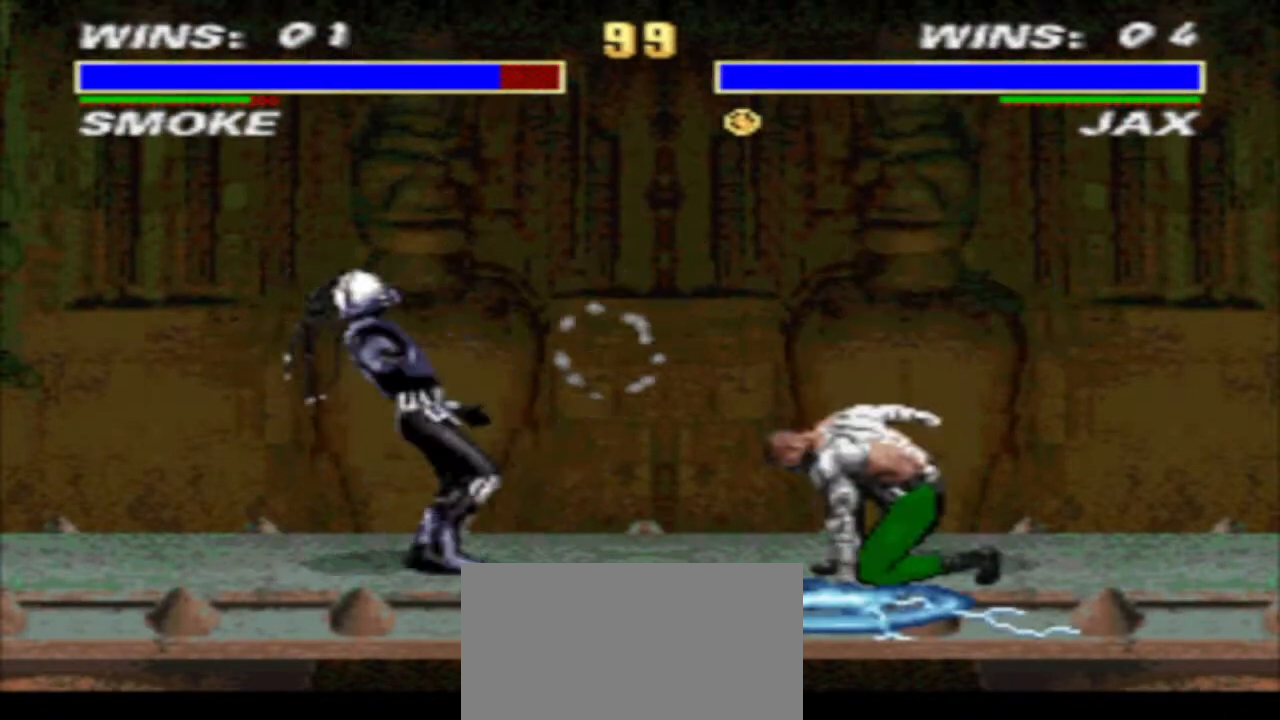
{"buttons": ["DPAD_DOWN", "DPAD_LEFT"], "events": [[333, "DPAD_LEFT", "down"], [333, "DPAD_RIGHT", "up"], [400, "CIRCLE", "down"], [400, "R1", "up"], [433, "CIRCLE", "up"], [433, "DPAD_DOWN", "down"]]}
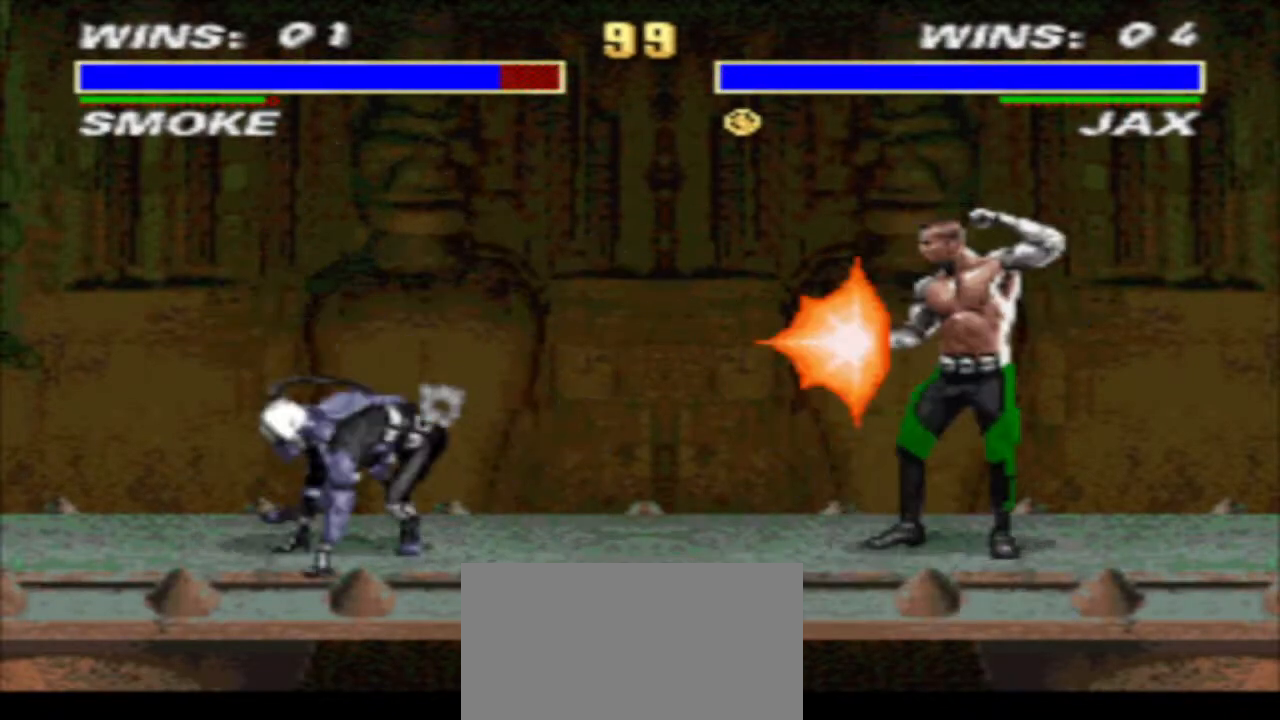
{"buttons": ["TRIANGLE", "DPAD_DOWN"], "events": [[33, "TRIANGLE", "down"], [433, "DPAD_LEFT", "up"]]}